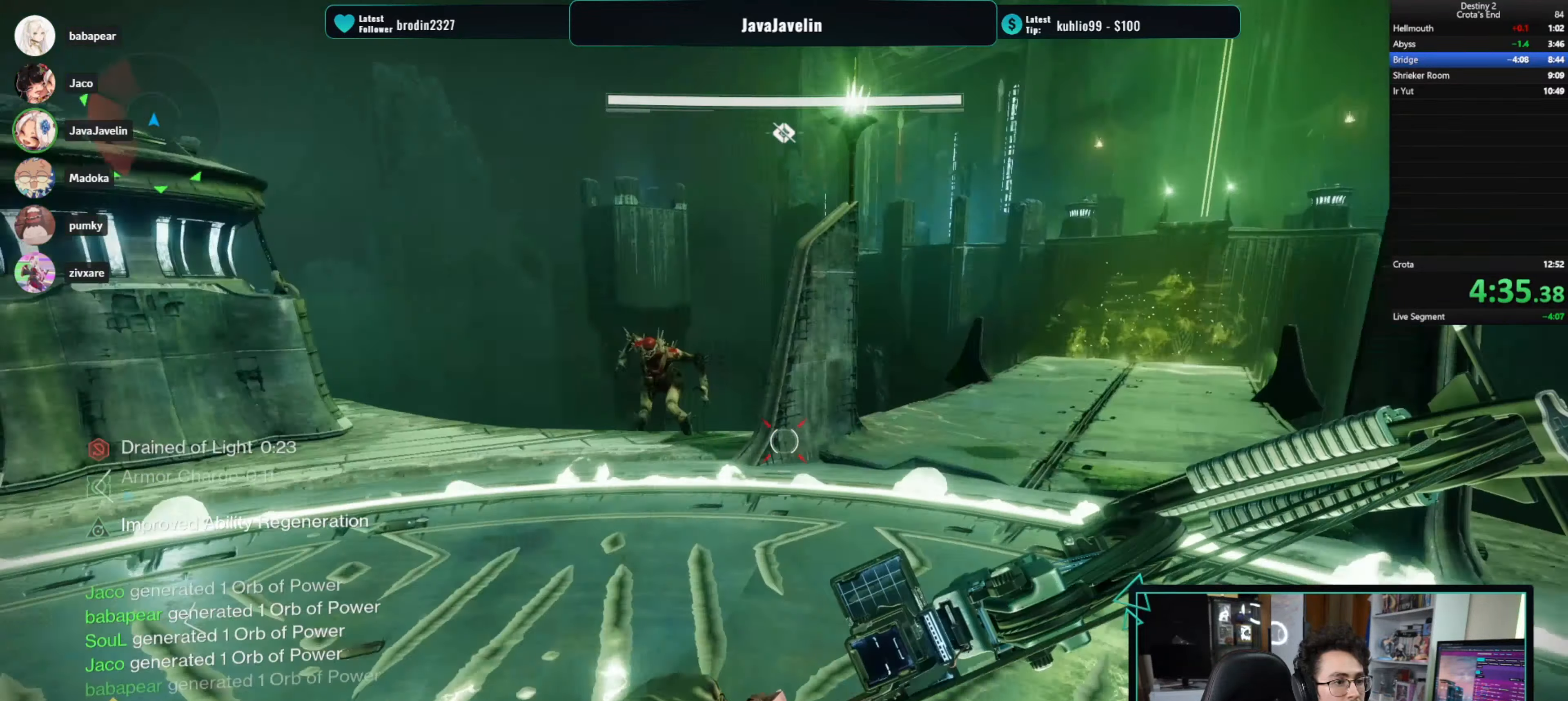
Gameplay with keyboard and mouse; each line is a JSON object with the keys and mouse buttons held at the frame after it. "events" lists presses ("down") and releases ("up") of "1", "2", "3", "4", "5", "a", "alt", "b", "c", "ctrl", "d", "e", "f", "g", "q", "r", "s", "shift", "space", "t", "tab", "tilde", "v", "w", "x", "z", "mouse_left", "mouse_wheel", "mouse_right", "mouse_mb4" and "mouse_mb5" between this image and that frame as [ms after this image, input, new state], when the widget could be followed in between. "mouse_left", "mouse_wheel", "mouse_right", "mouse_mb4", "mouse_mb5" = the "left", "wheel", "right", "mb4", "mb5" buttons of the "mouse" list. No other keys are recorded. "wheel" means that the mouse wheel is clicked or scrolled. Mouse movement is not recorded.
{"keys": ["a", "w"], "mouse": ["left"], "events": [[350, "w", "down"]]}
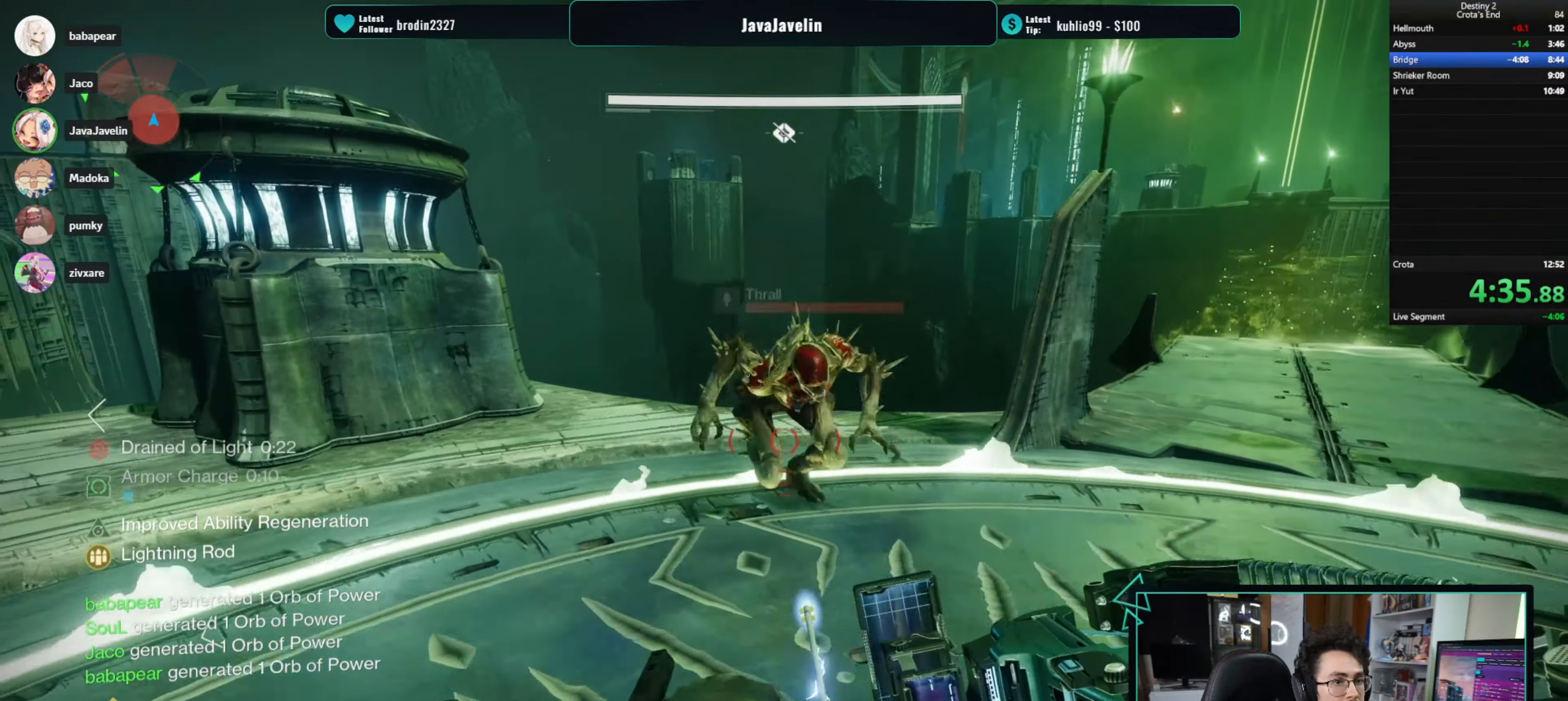
{"keys": ["d"], "mouse": [], "events": [[84, "mouse_left", "up"], [84, "w", "up"], [134, "a", "up"], [217, "s", "down"], [400, "s", "up"], [417, "d", "down"], [434, "s", "down"], [500, "s", "up"]]}
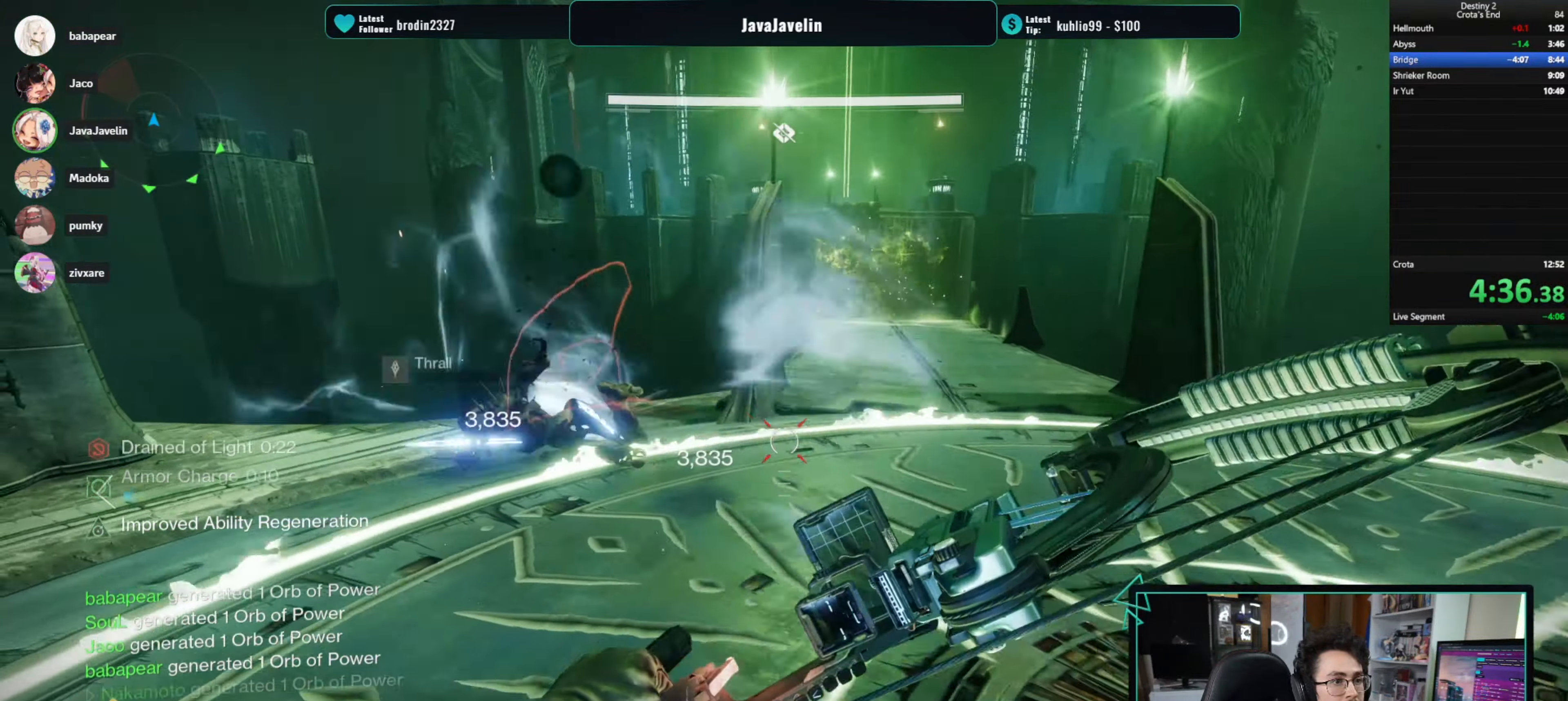
{"keys": ["w"], "mouse": [], "events": [[267, "d", "up"], [467, "w", "down"]]}
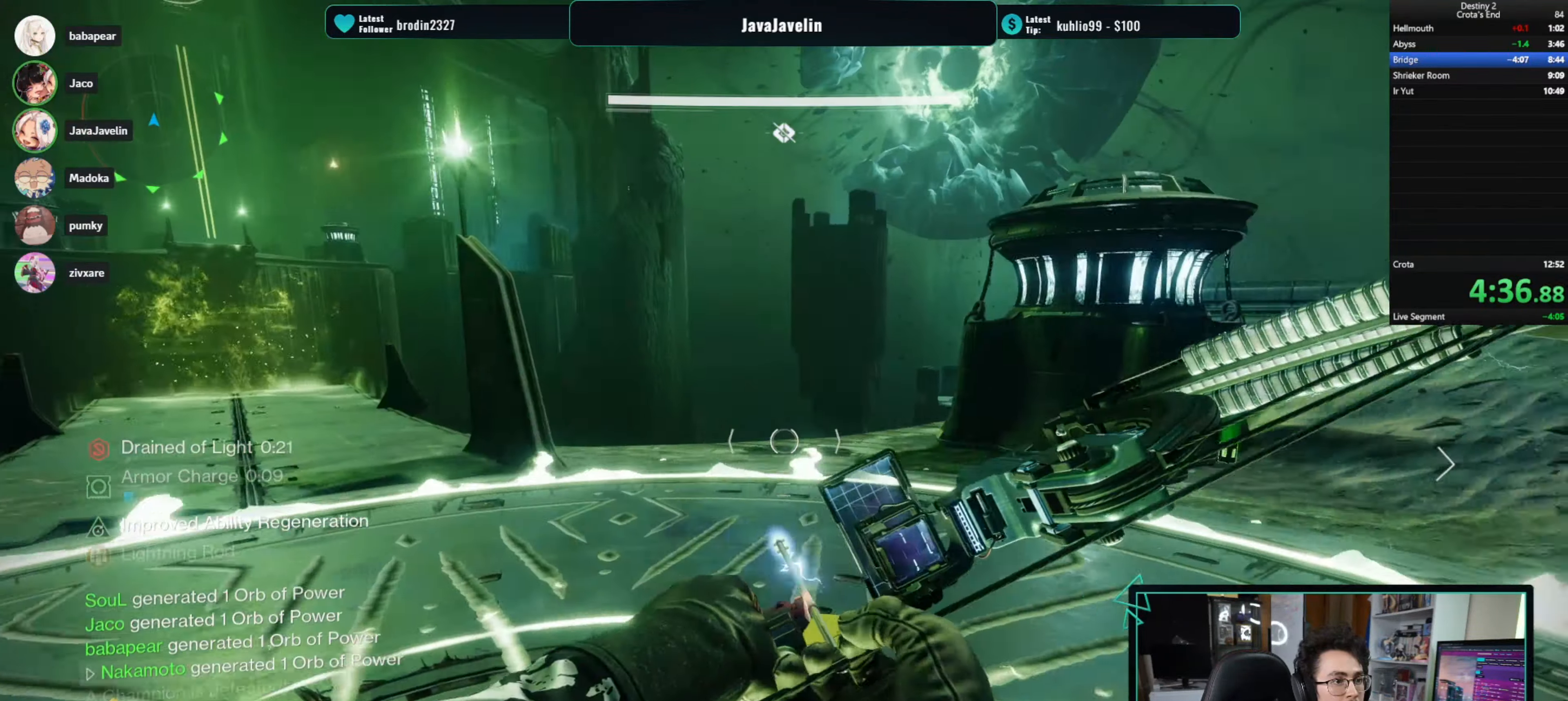
{"keys": ["a"], "mouse": [], "events": [[17, "a", "down"], [167, "w", "up"]]}
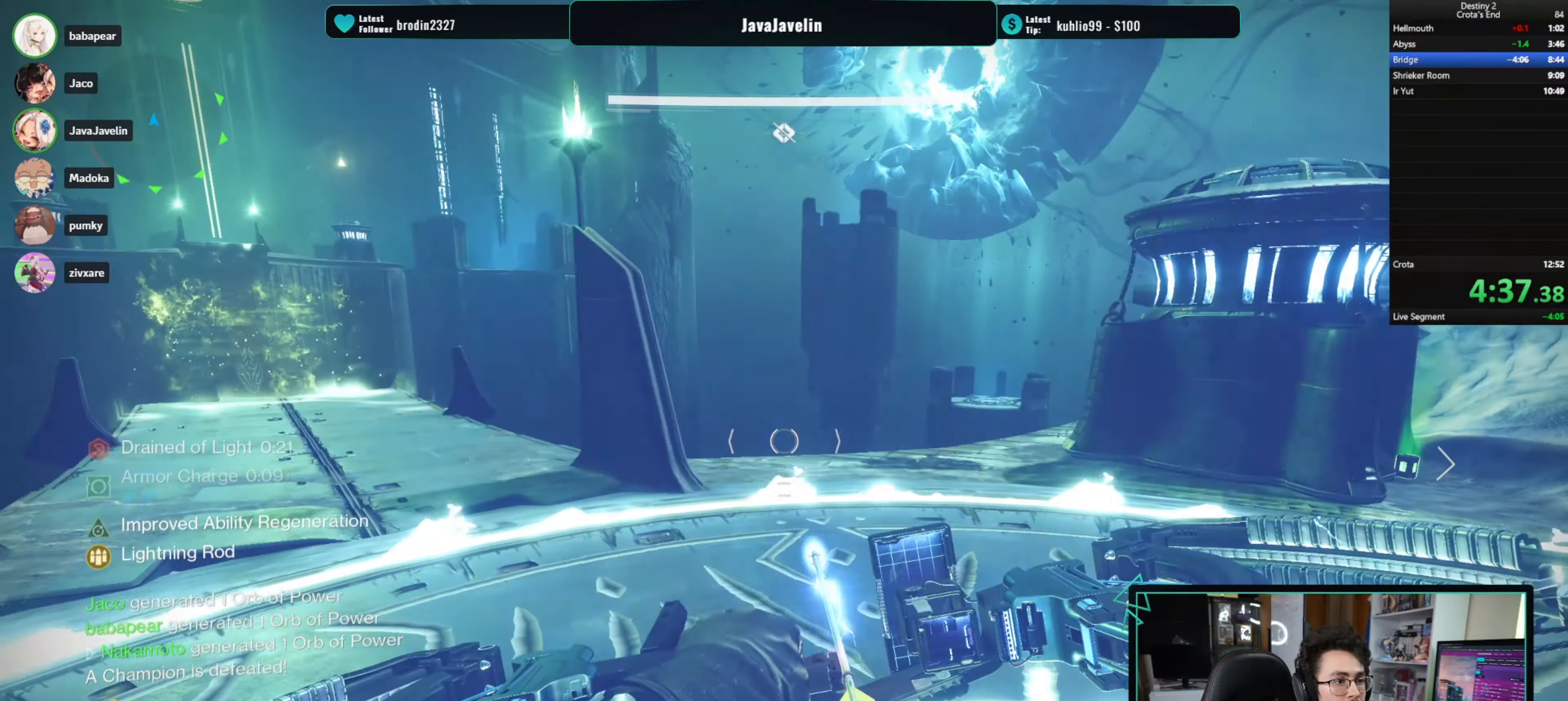
{"keys": ["w"], "mouse": [], "events": [[150, "a", "up"], [267, "w", "down"], [317, "shift", "down"], [417, "shift", "up"]]}
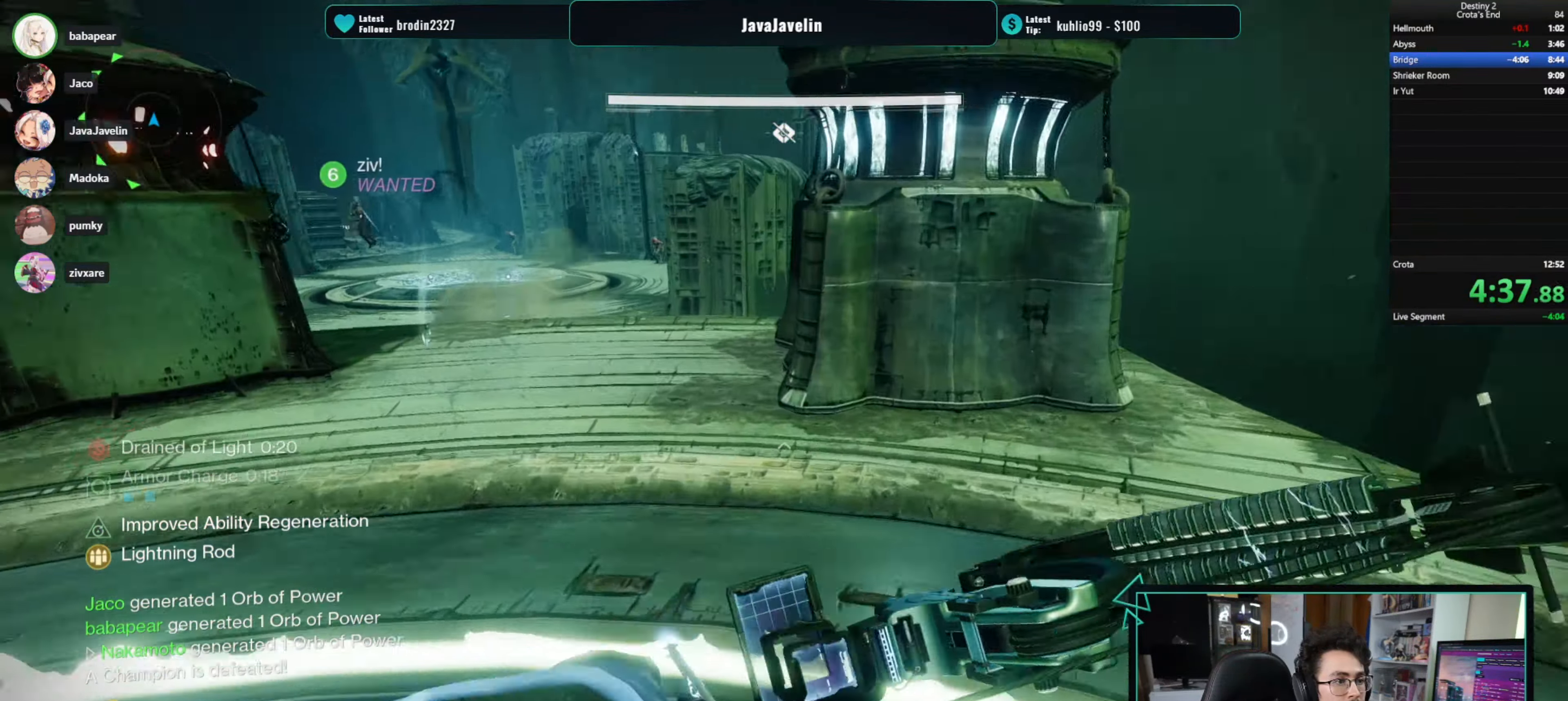
{"keys": ["w"], "mouse": [], "events": []}
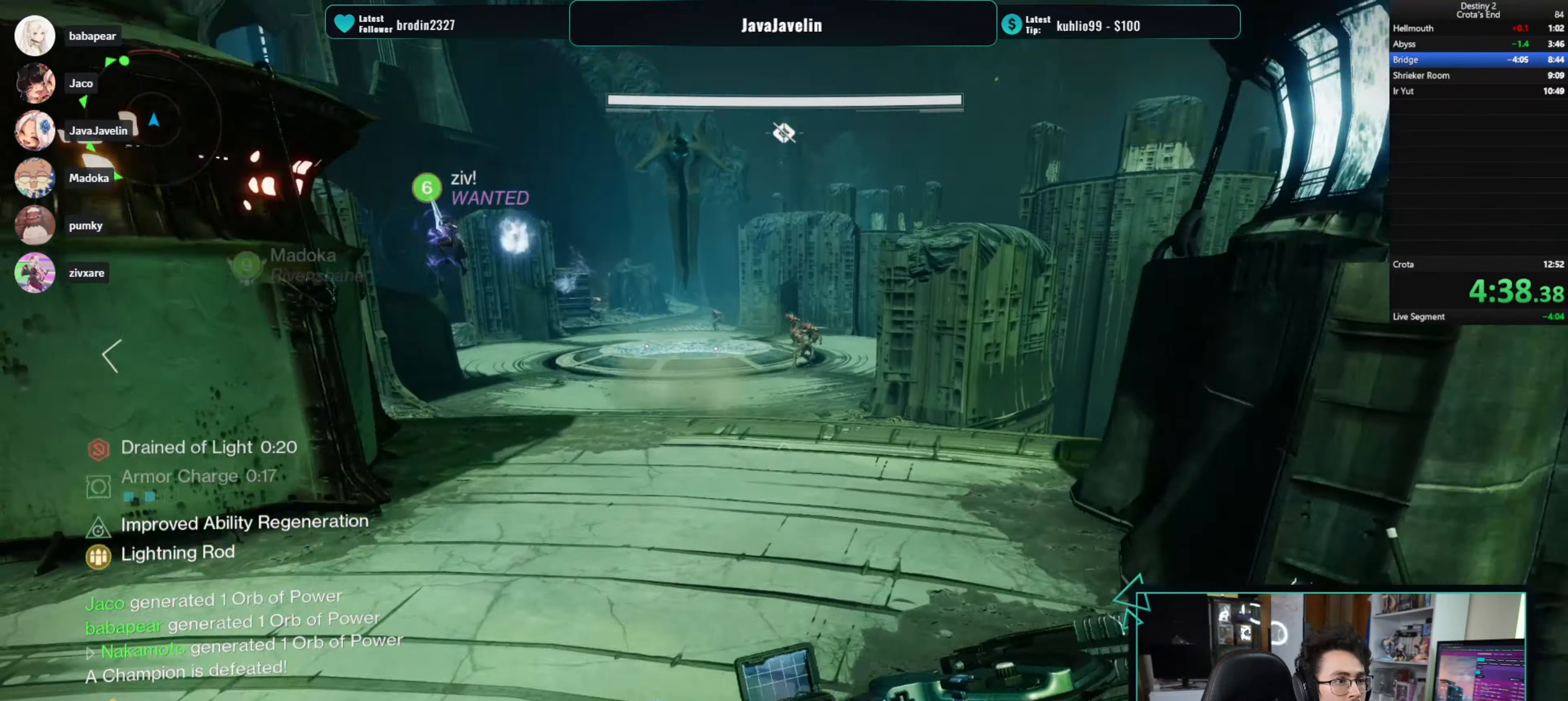
{"keys": ["w"], "mouse": [], "events": []}
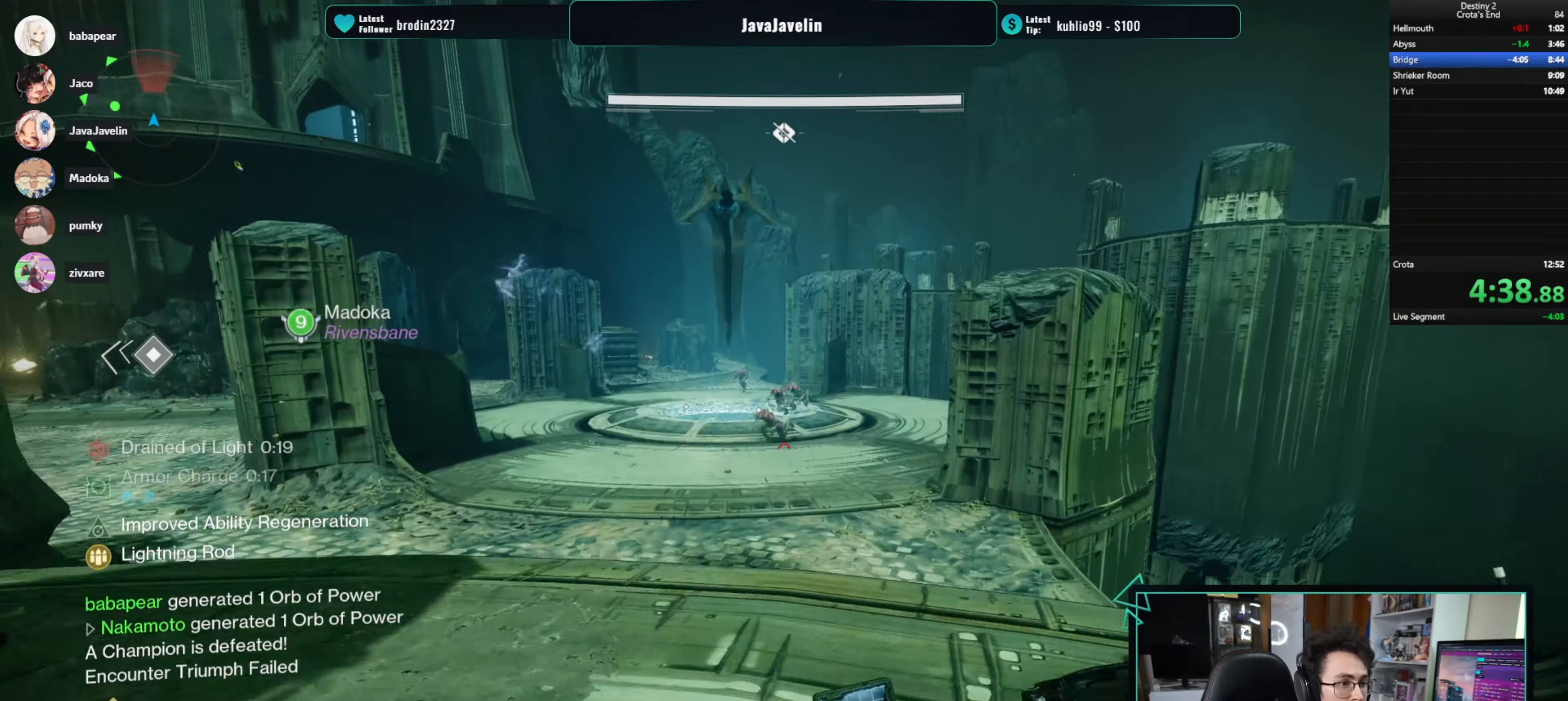
{"keys": ["w"], "mouse": [], "events": [[133, "c", "down"], [150, "c", "up"]]}
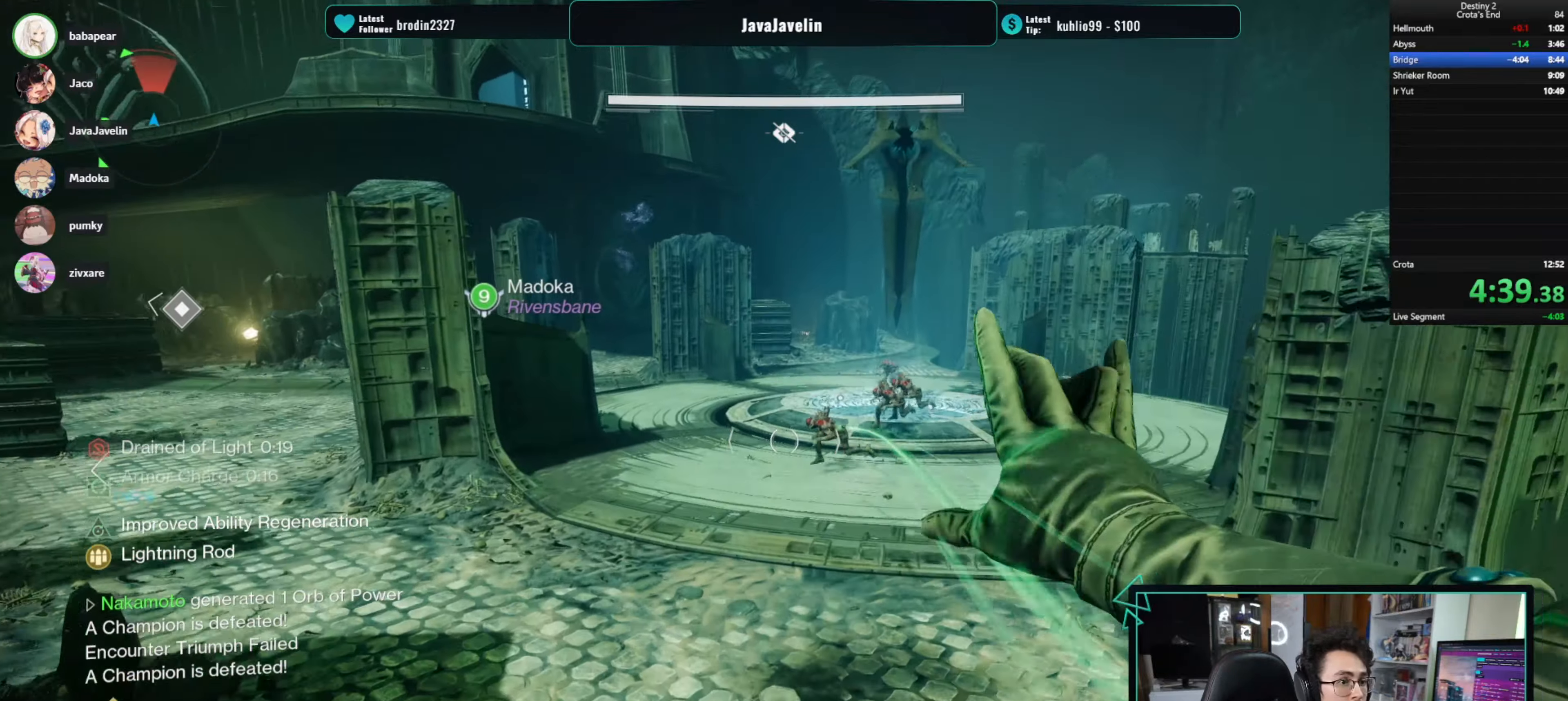
{"keys": ["w"], "mouse": [], "events": [[183, "a", "down"], [333, "a", "up"]]}
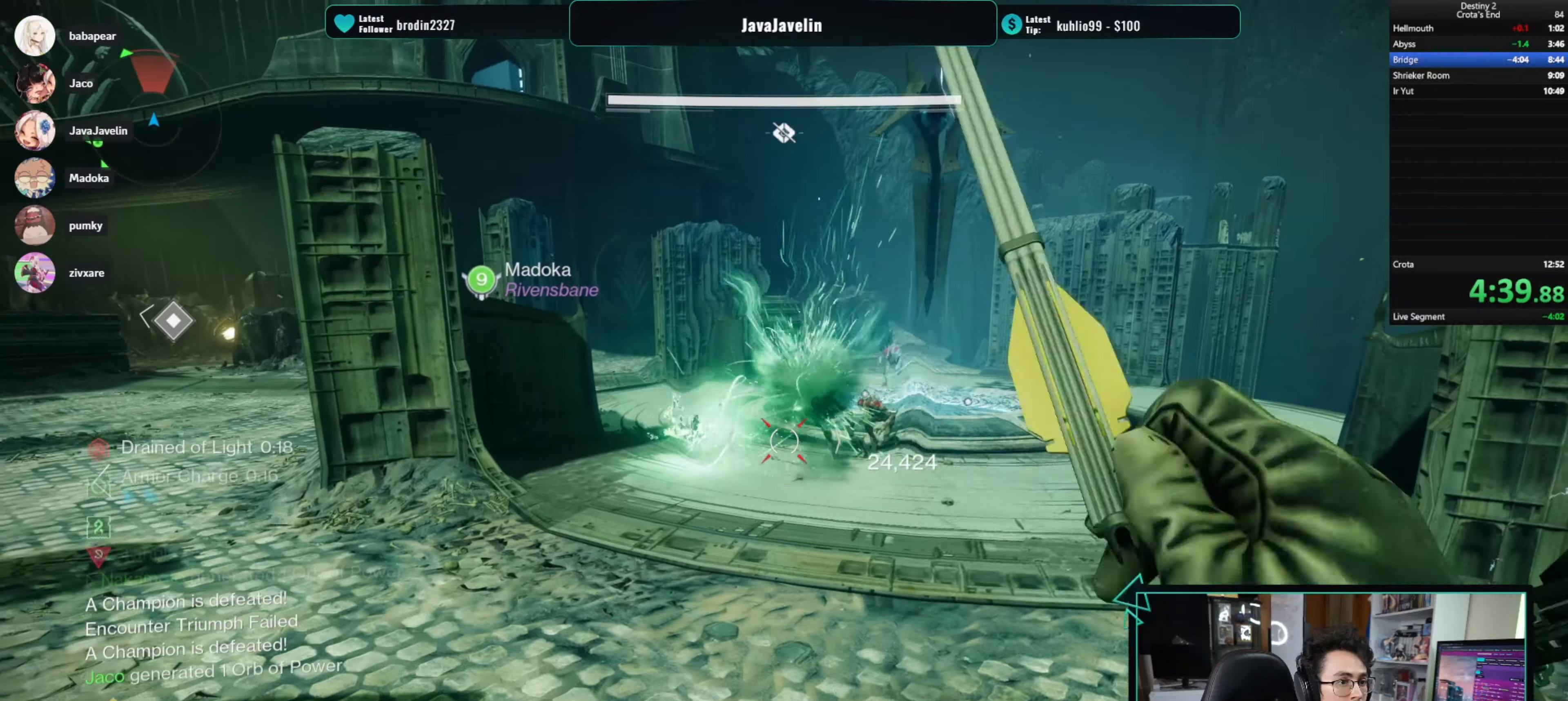
{"keys": ["w"], "mouse": [], "events": [[166, "mouse_left", "down"], [300, "mouse_left", "up"], [350, "mouse_left", "down"], [466, "mouse_left", "up"]]}
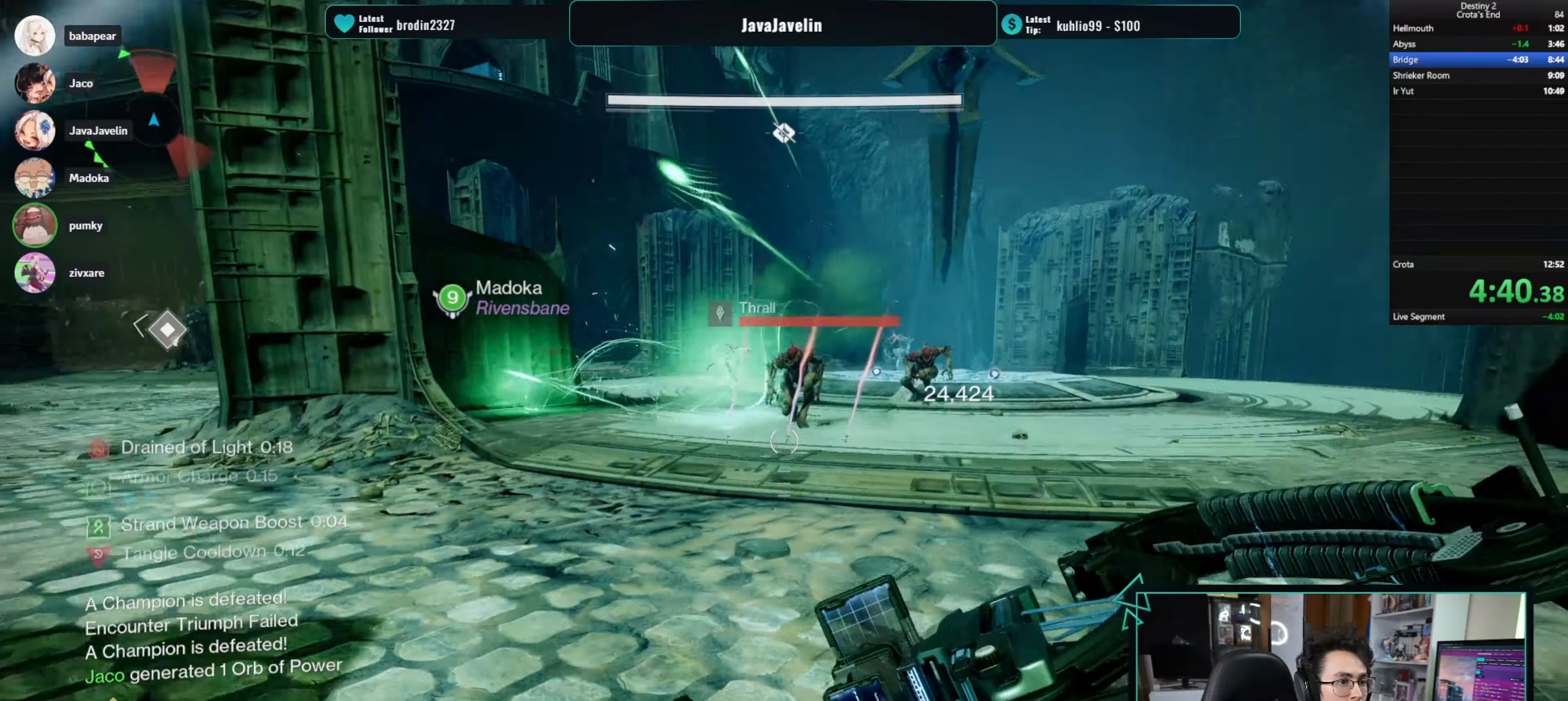
{"keys": ["space", "w"], "mouse": [], "events": [[16, "mouse_left", "down"], [33, "w", "up"], [133, "mouse_left", "up"], [316, "w", "down"], [466, "space", "down"]]}
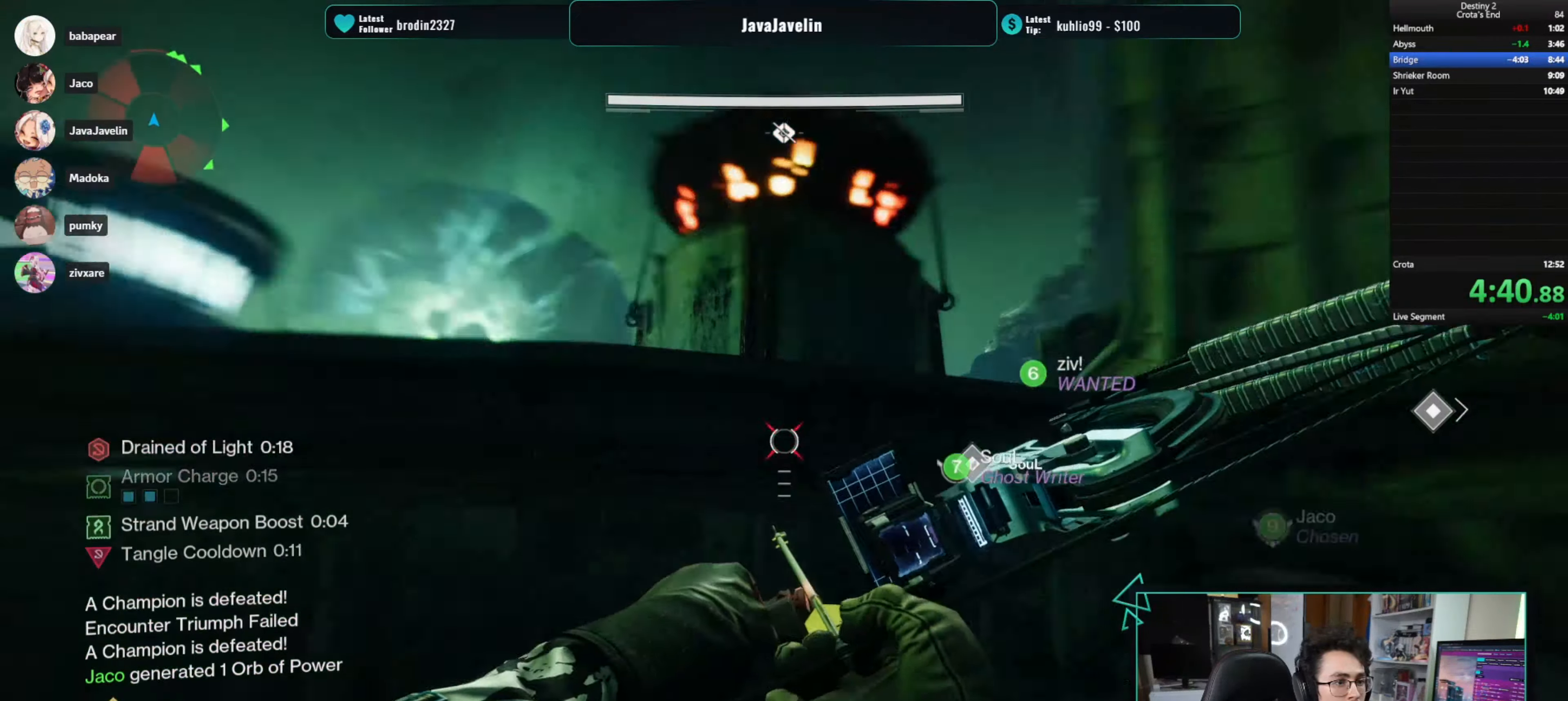
{"keys": ["space", "w"], "mouse": [], "events": [[33, "space", "up"], [50, "d", "down"], [133, "d", "up"], [150, "space", "down"], [200, "w", "up"], [233, "space", "up"], [383, "w", "down"], [450, "space", "down"]]}
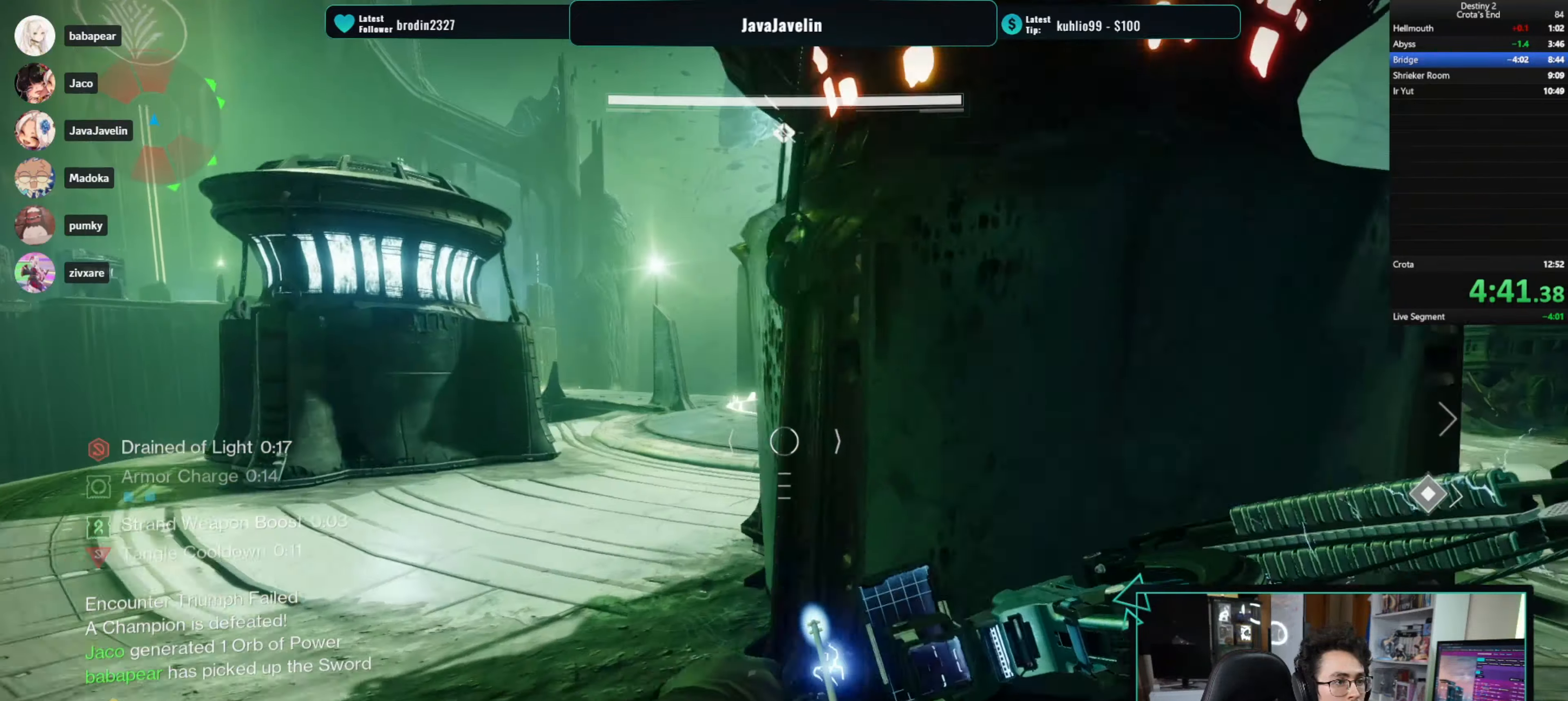
{"keys": ["d", "w"], "mouse": [], "events": [[16, "a", "down"], [66, "space", "up"], [183, "a", "up"], [350, "d", "down"]]}
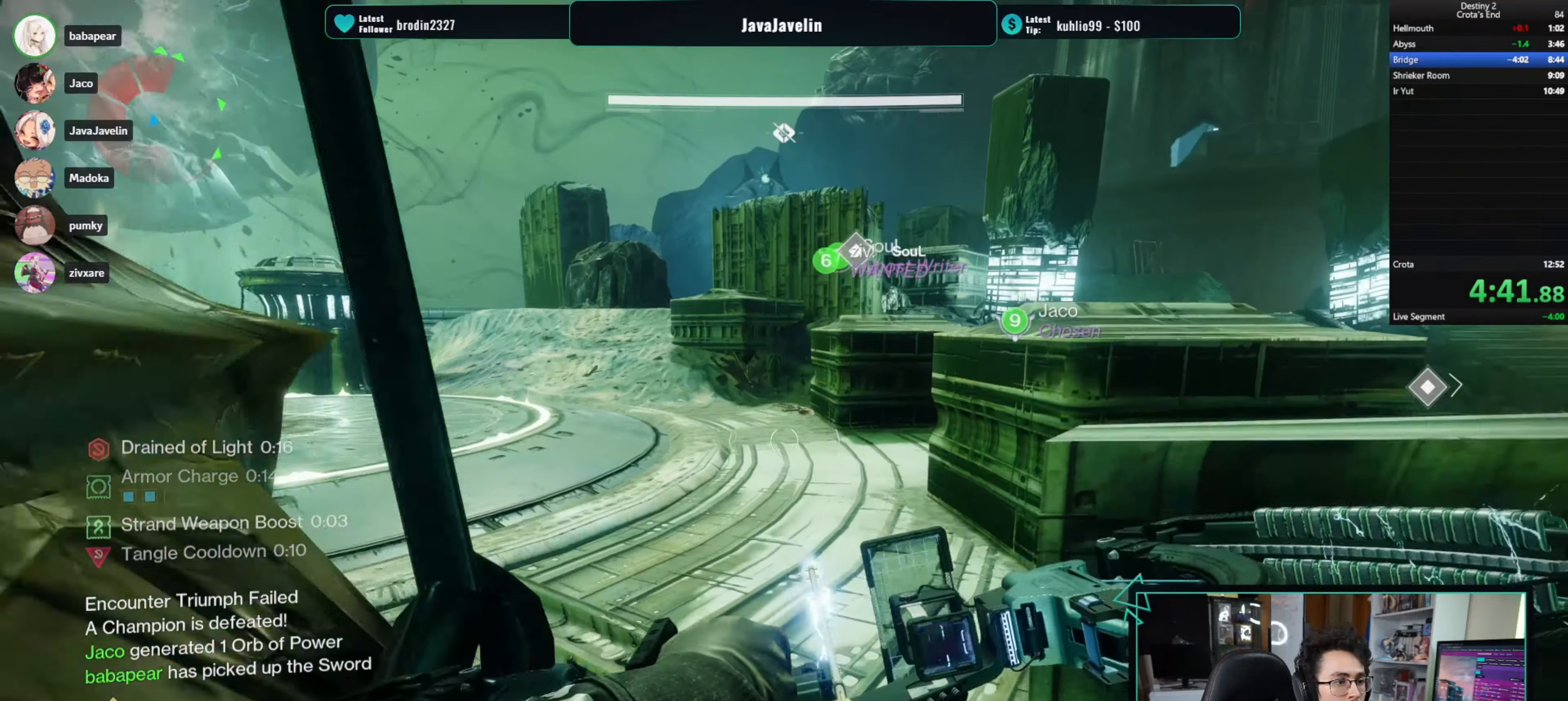
{"keys": ["w"], "mouse": [], "events": [[83, "d", "up"], [283, "d", "down"], [416, "d", "up"]]}
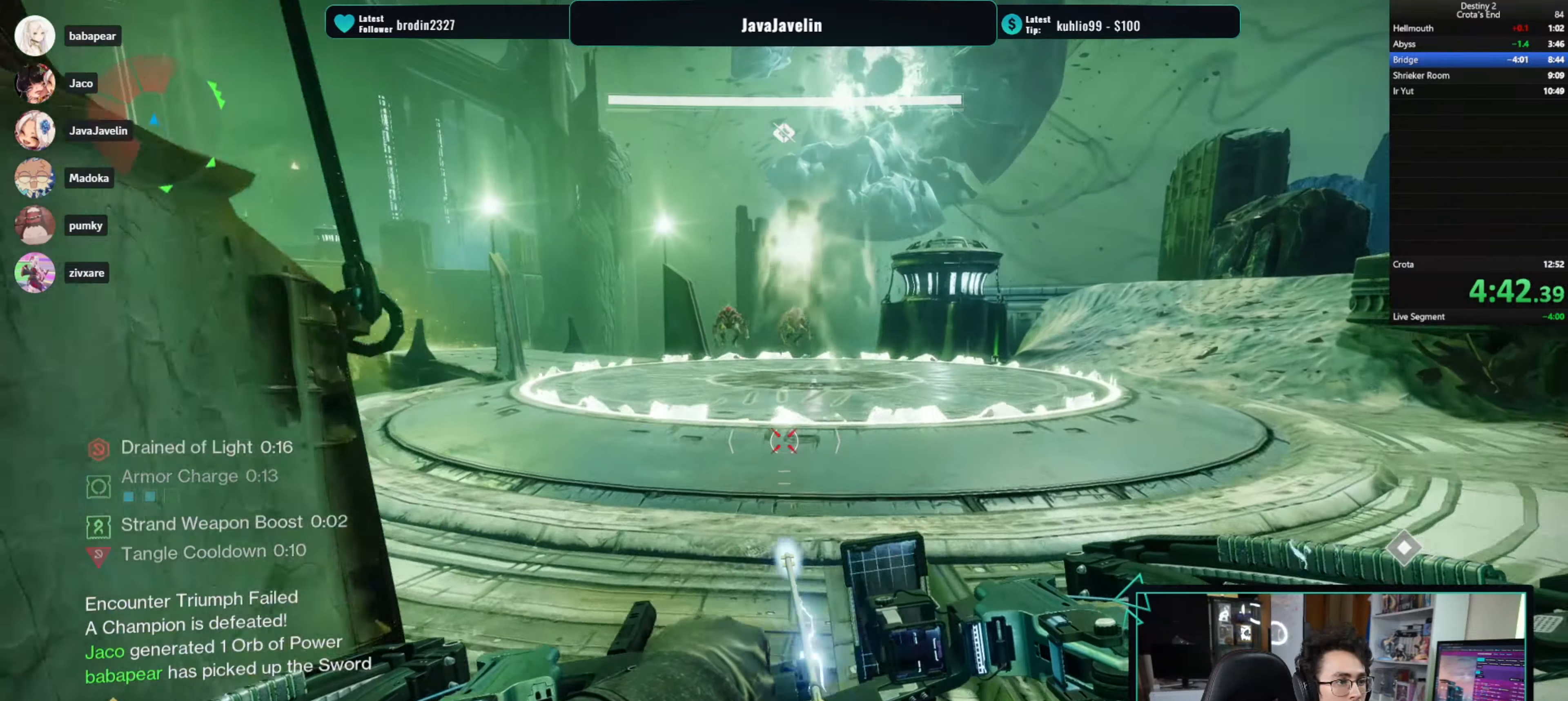
{"keys": ["d", "w"], "mouse": ["left"], "events": [[150, "mouse_left", "down"], [433, "d", "down"]]}
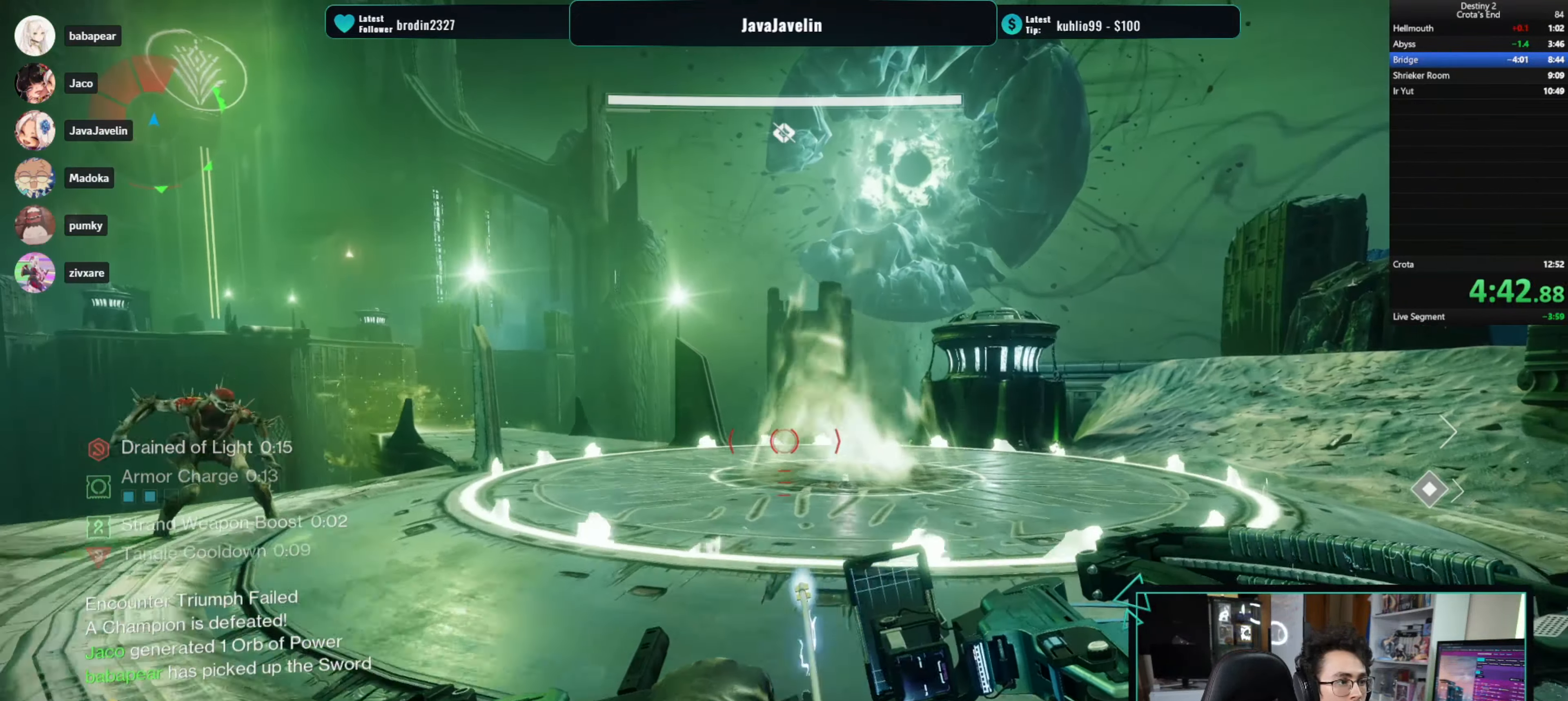
{"keys": ["shift", "w"], "mouse": [], "events": [[66, "w", "up"], [116, "mouse_left", "up"], [350, "w", "down"], [400, "d", "up"], [450, "shift", "down"]]}
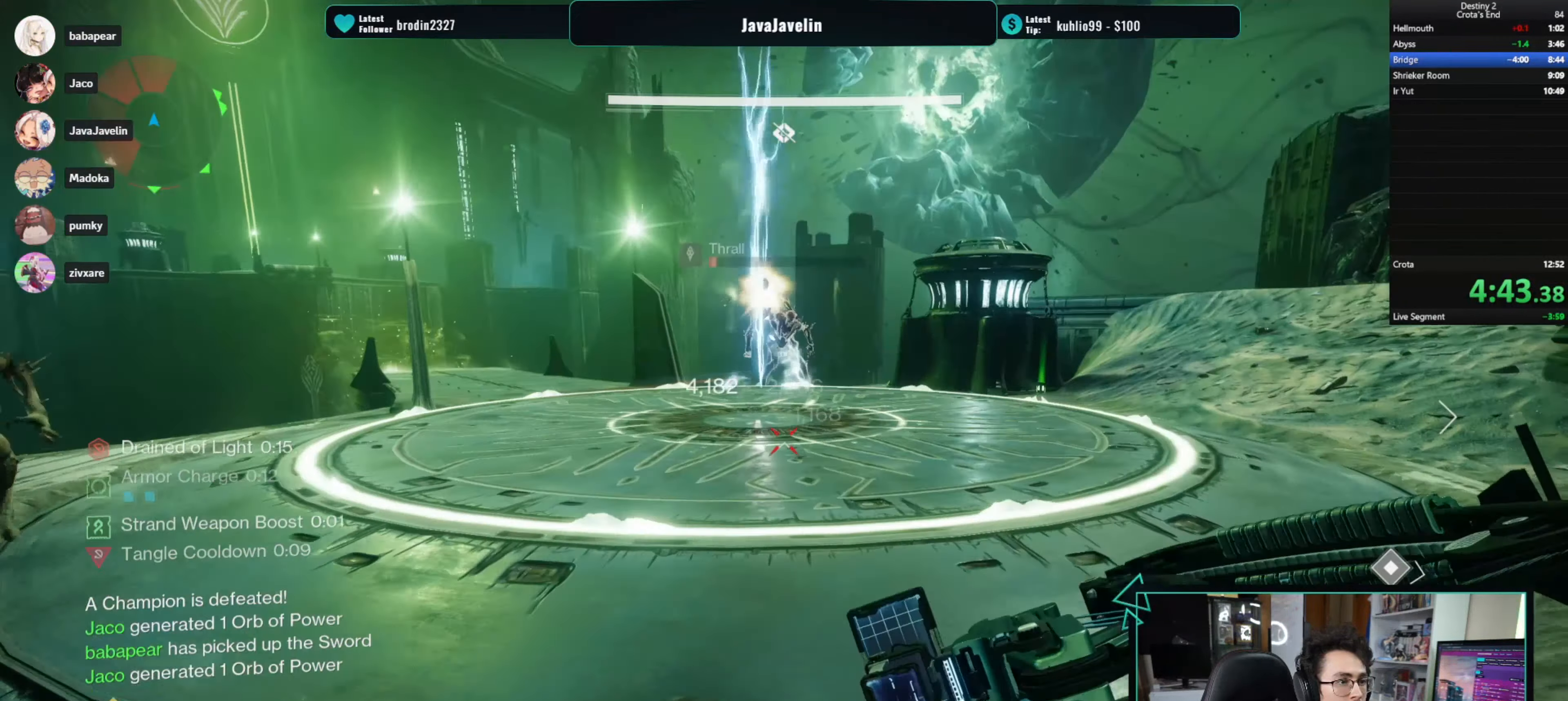
{"keys": ["d"], "mouse": [], "events": [[83, "shift", "up"], [467, "d", "down"], [467, "w", "up"]]}
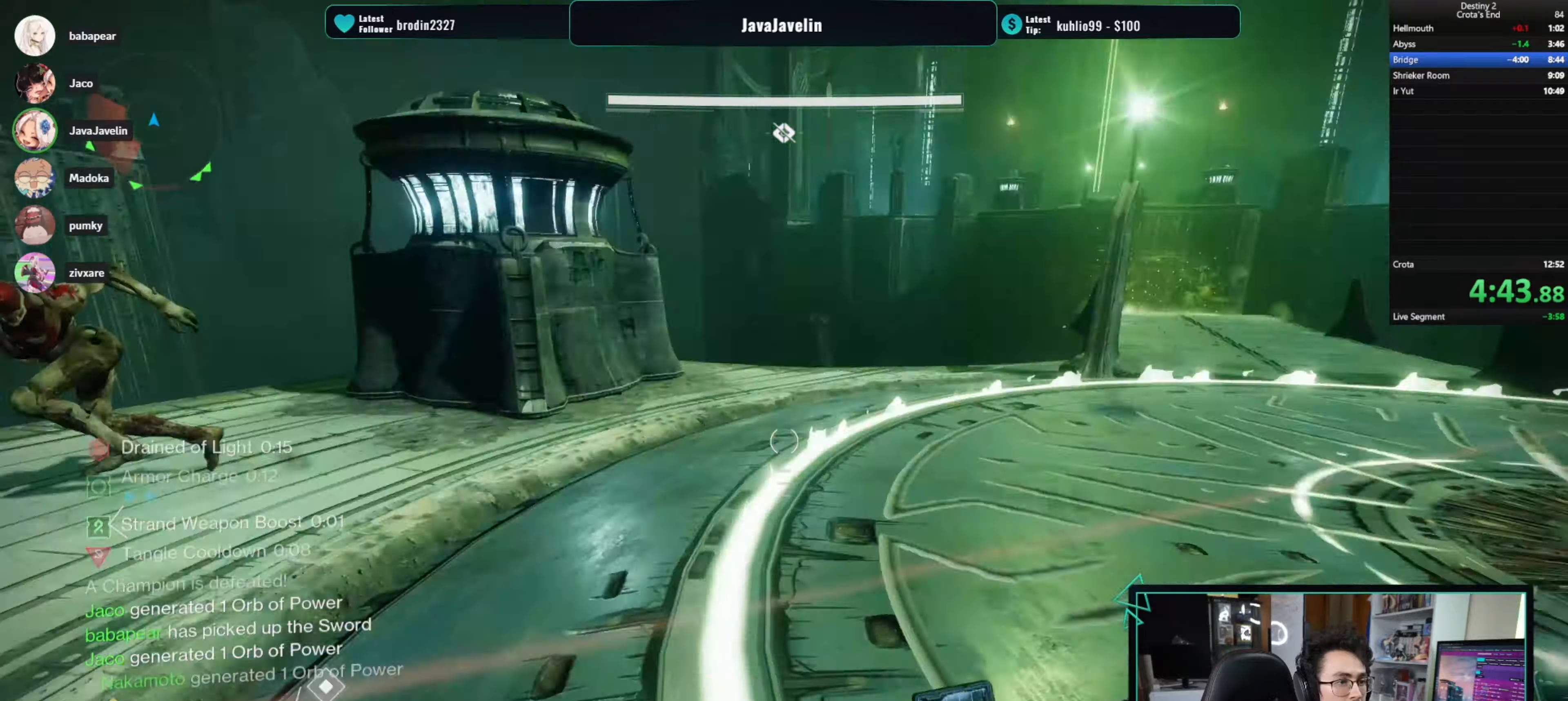
{"keys": ["d", "s"], "mouse": ["left"], "events": [[33, "mouse_left", "down"], [83, "s", "down"], [183, "d", "up"], [467, "d", "down"]]}
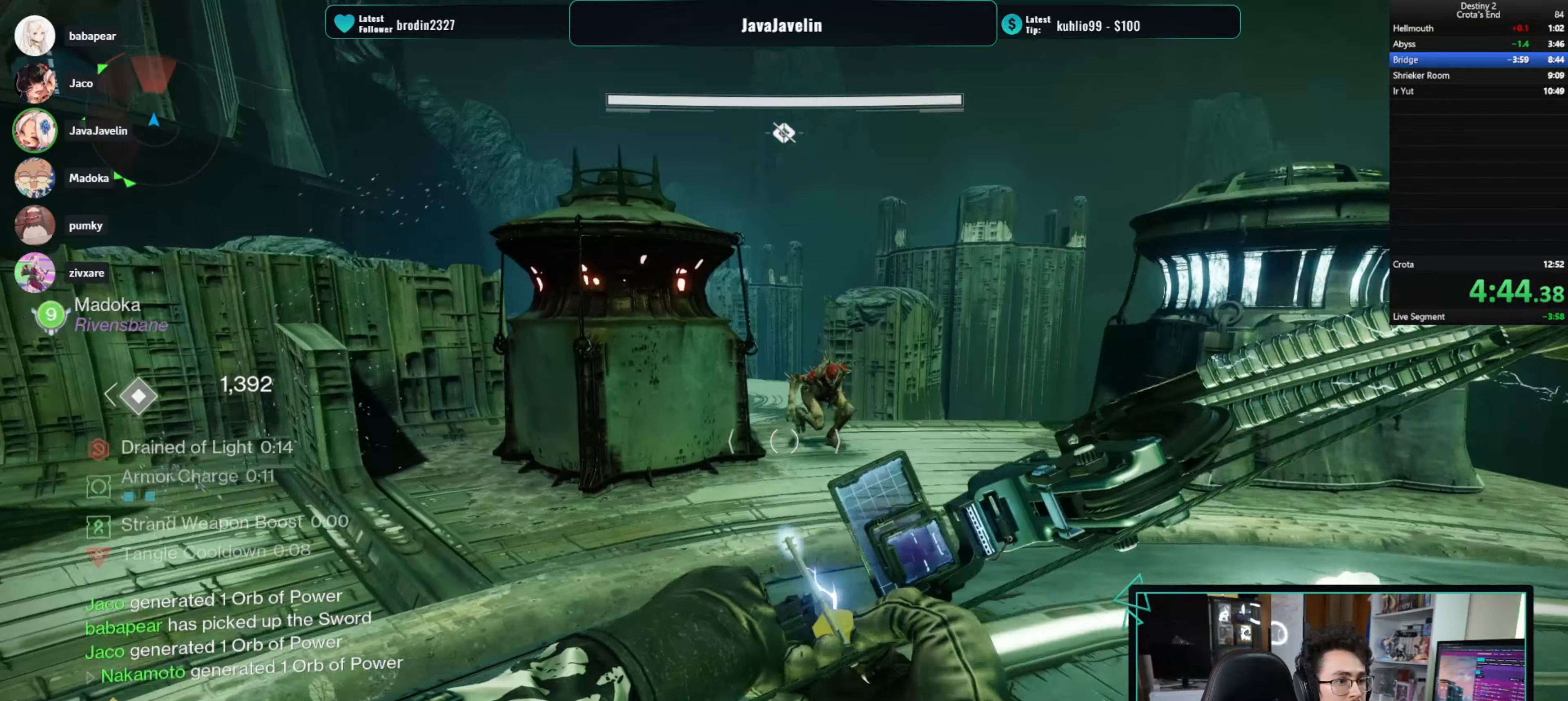
{"keys": ["d"], "mouse": [], "events": [[250, "mouse_left", "up"], [267, "s", "up"]]}